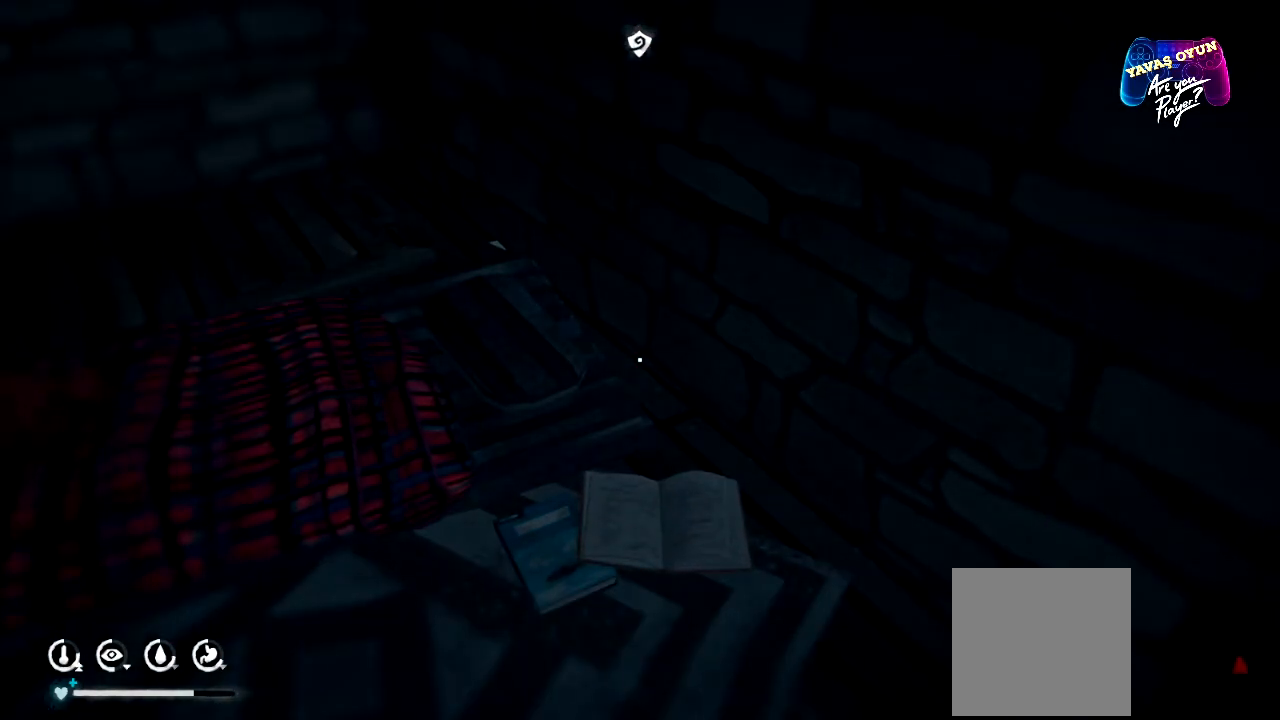
Gameplay with a controller (Xbox layout); each line is a JSON object with the inputs held at the frame after it. "events" lists button and stick changes between this image and that frame as [ms after this image, input, new state], when the widget could be followed in between.
{"buttons": [], "left_stick": "up-left", "right_stick": "center", "events": [[50, "right_stick", "left"], [300, "left_stick", "up-left"], [300, "right_stick", "center"]]}
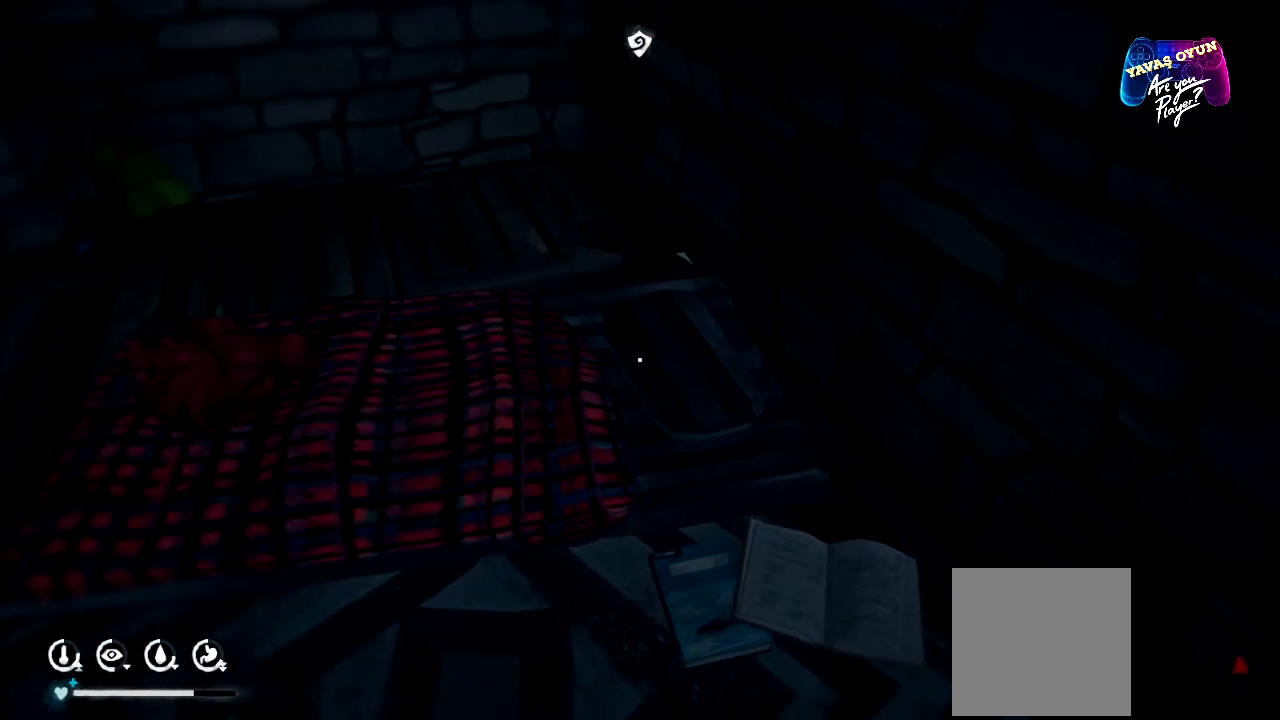
{"buttons": [], "left_stick": "center", "right_stick": "down-left", "events": [[67, "left_stick", "up"], [283, "right_stick", "down-left"], [450, "left_stick", "center"]]}
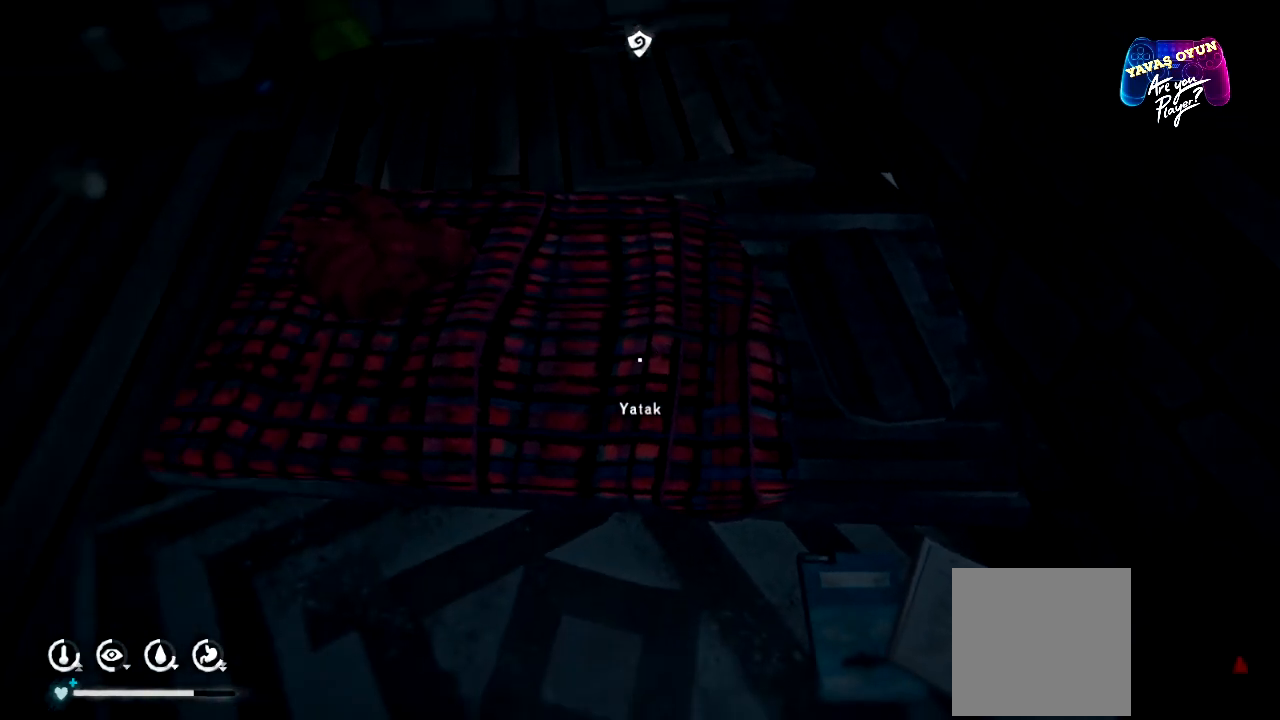
{"buttons": [], "left_stick": "center", "right_stick": "center", "events": [[100, "right_stick", "center"]]}
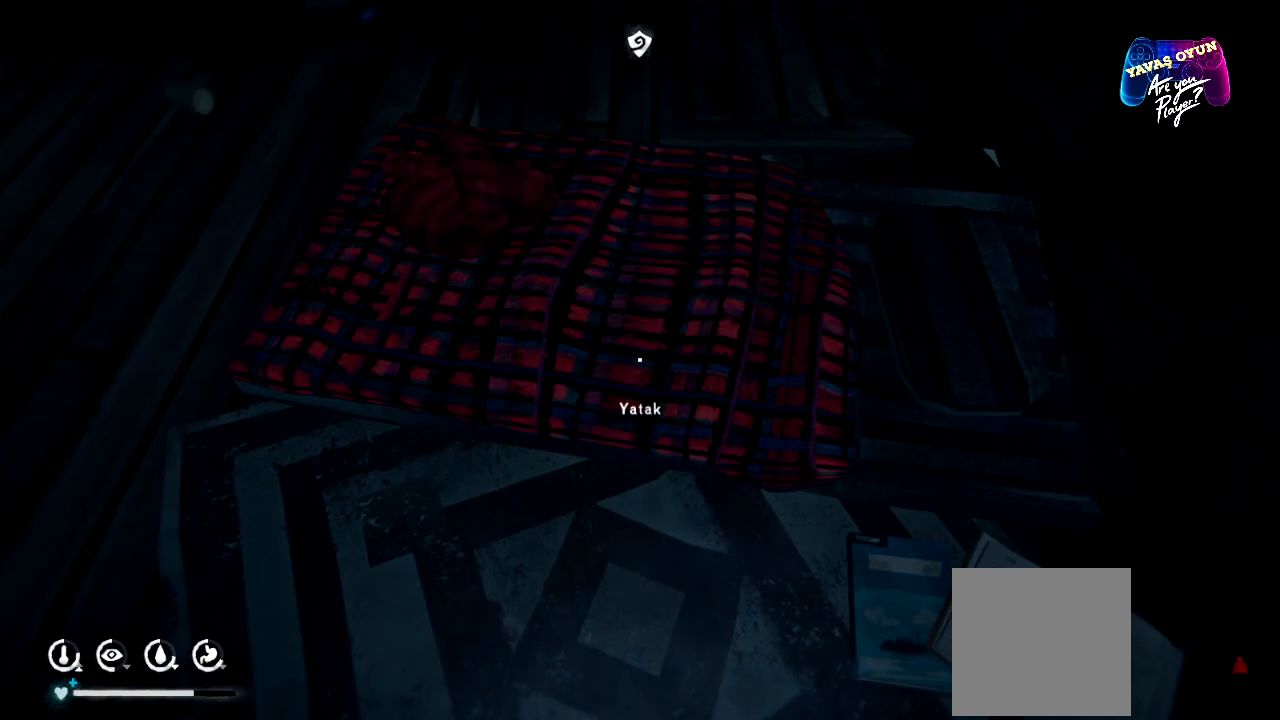
{"buttons": [], "left_stick": "center", "right_stick": "center", "events": [[17, "left_stick", "up"], [67, "right_stick", "left"], [267, "right_stick", "center"], [483, "left_stick", "center"]]}
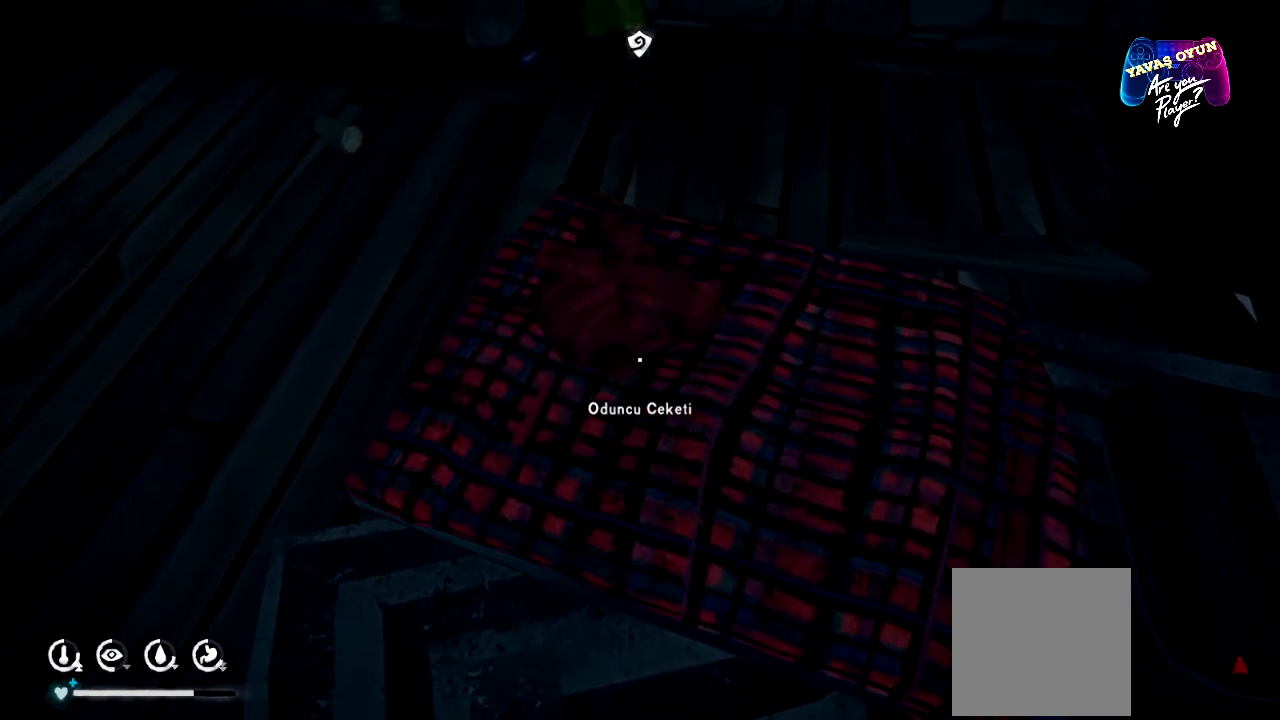
{"buttons": [], "left_stick": "center", "right_stick": "center", "events": []}
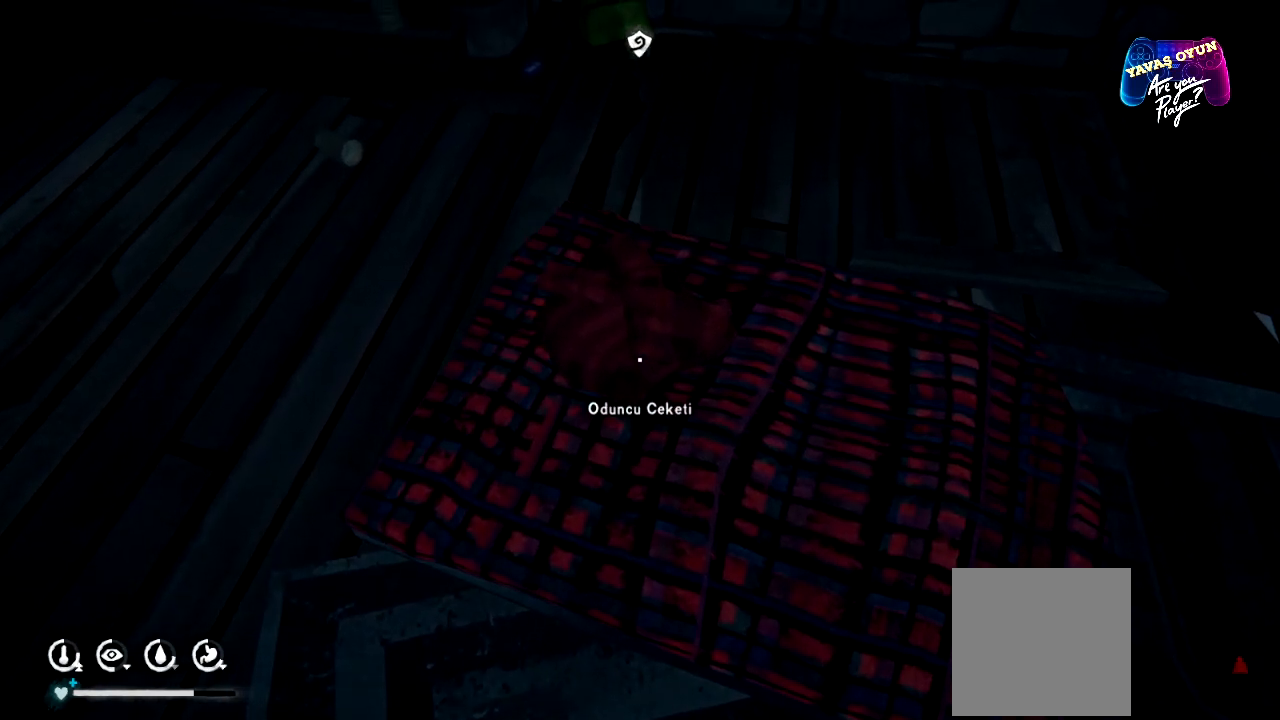
{"buttons": [], "left_stick": "center", "right_stick": "center", "events": [[100, "A", "down"], [283, "A", "up"]]}
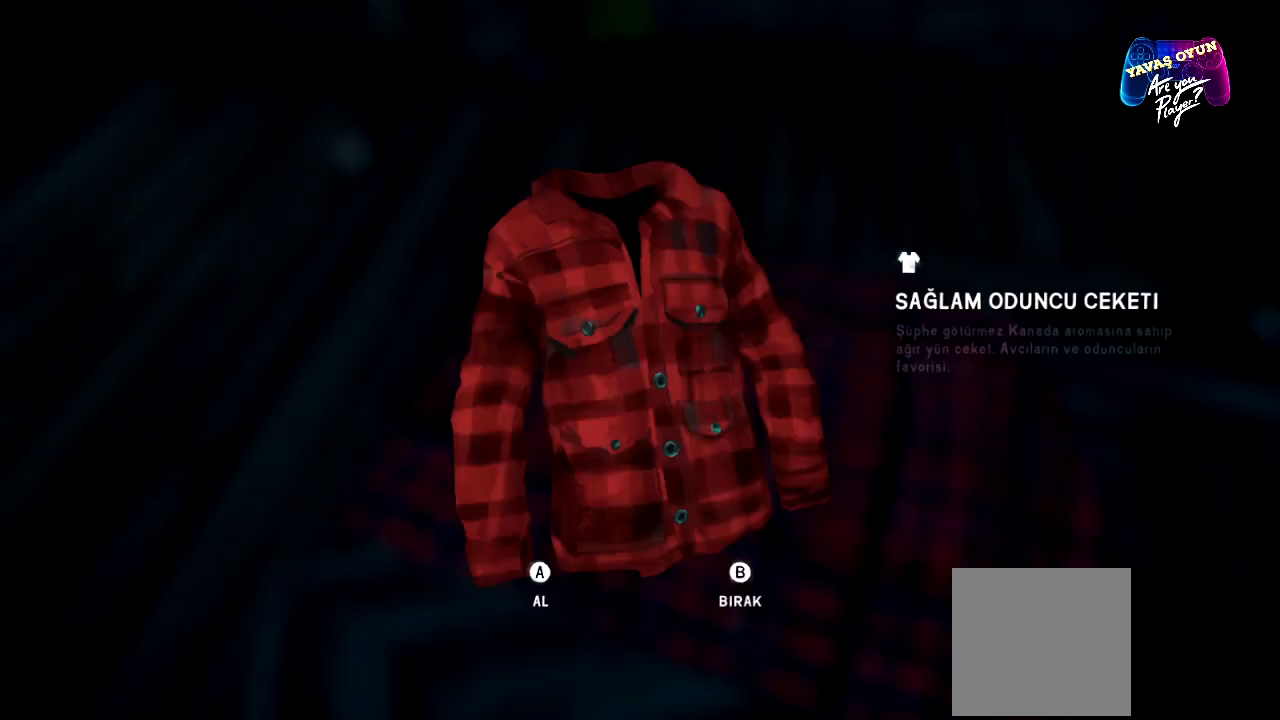
{"buttons": [], "left_stick": "center", "right_stick": "center", "events": []}
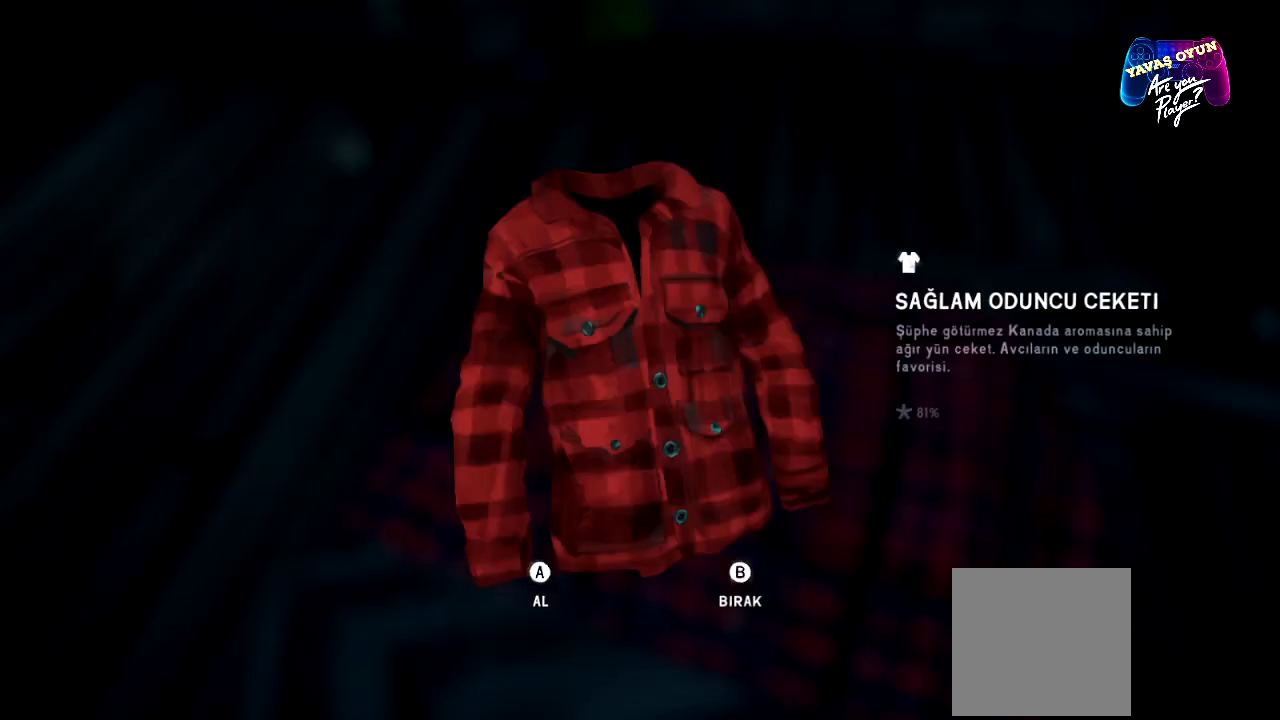
{"buttons": [], "left_stick": "center", "right_stick": "center", "events": []}
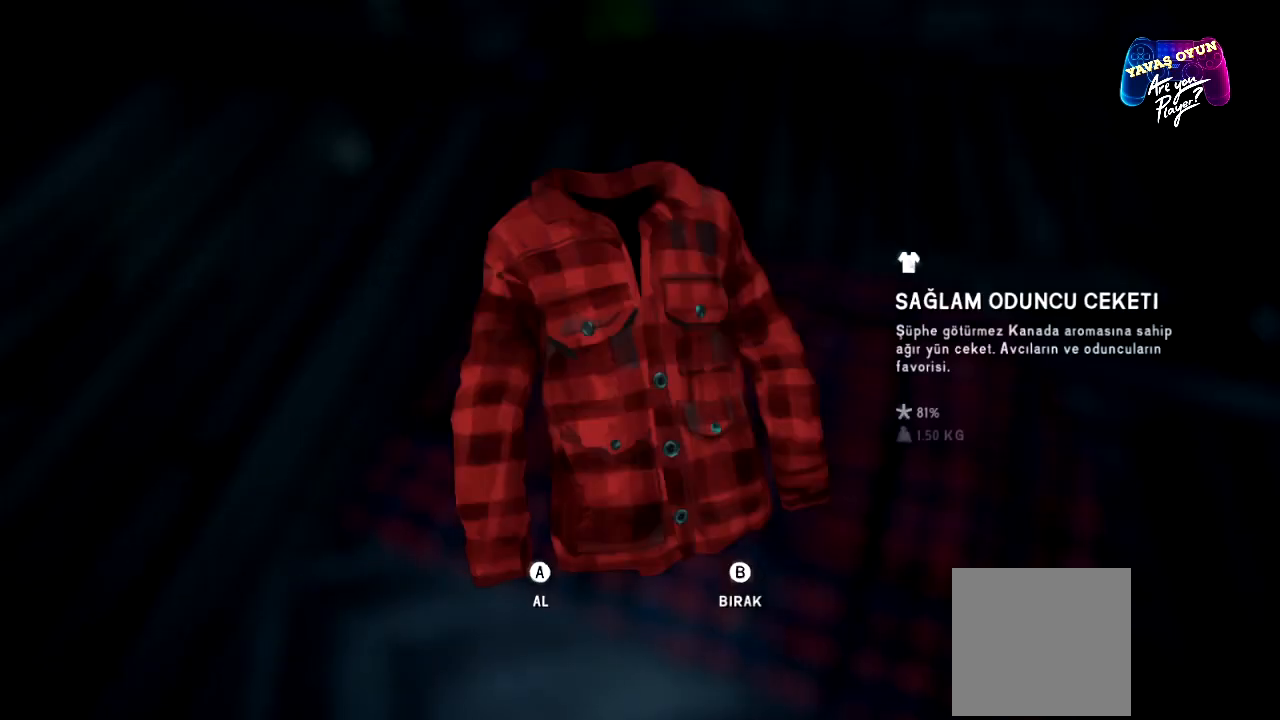
{"buttons": [], "left_stick": "center", "right_stick": "center", "events": [[250, "A", "down"], [450, "A", "up"]]}
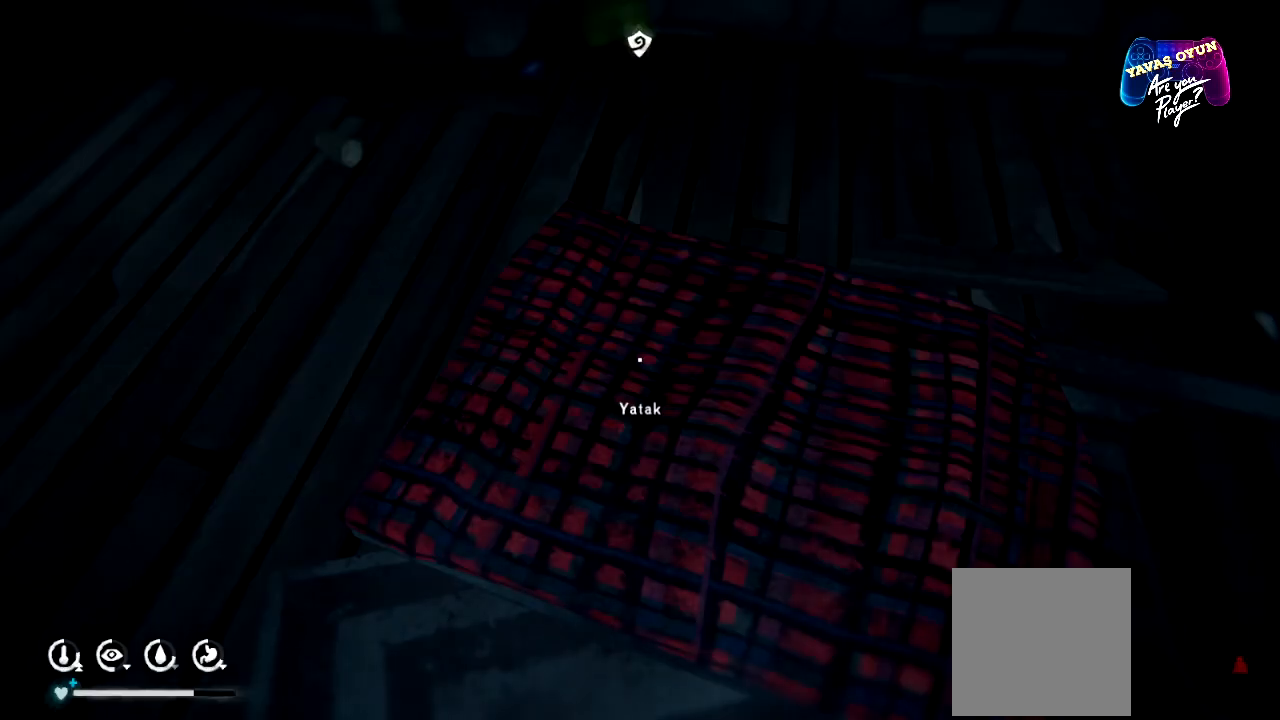
{"buttons": [], "left_stick": "up-left", "right_stick": "up-left", "events": [[317, "right_stick", "up-left"], [433, "left_stick", "up-left"]]}
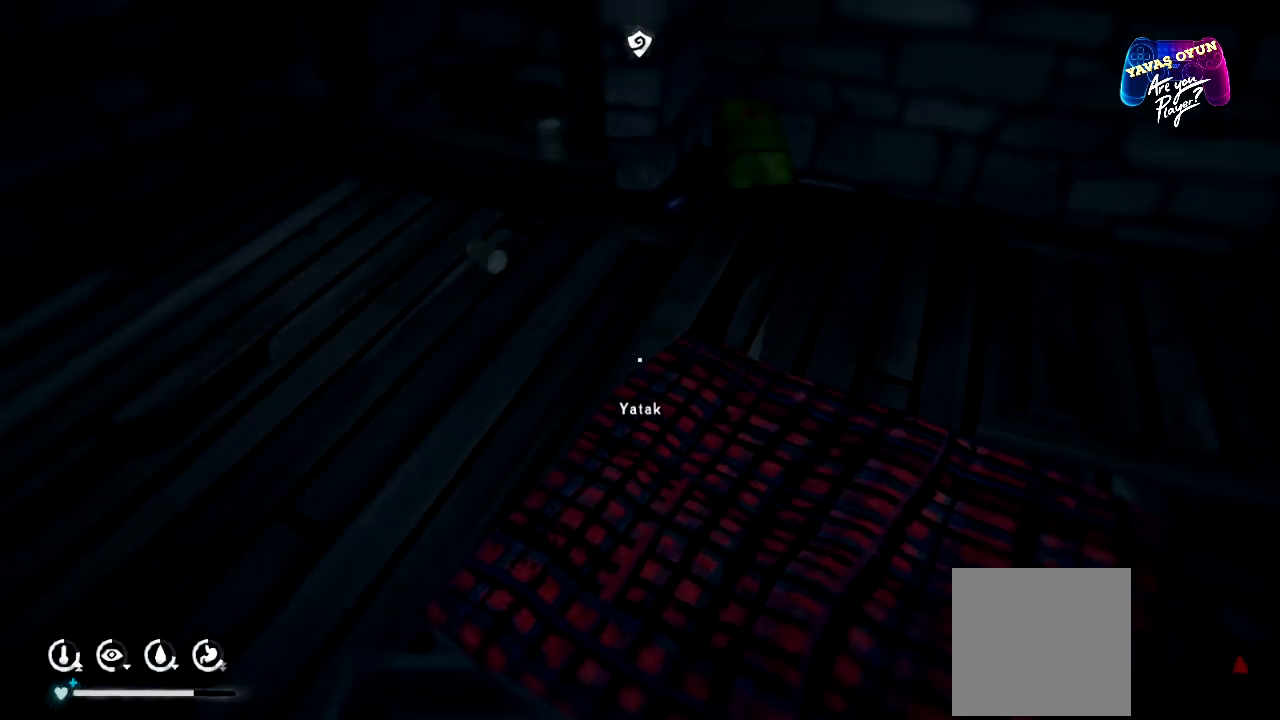
{"buttons": [], "left_stick": "center", "right_stick": "center", "events": [[267, "right_stick", "center"], [317, "left_stick", "center"]]}
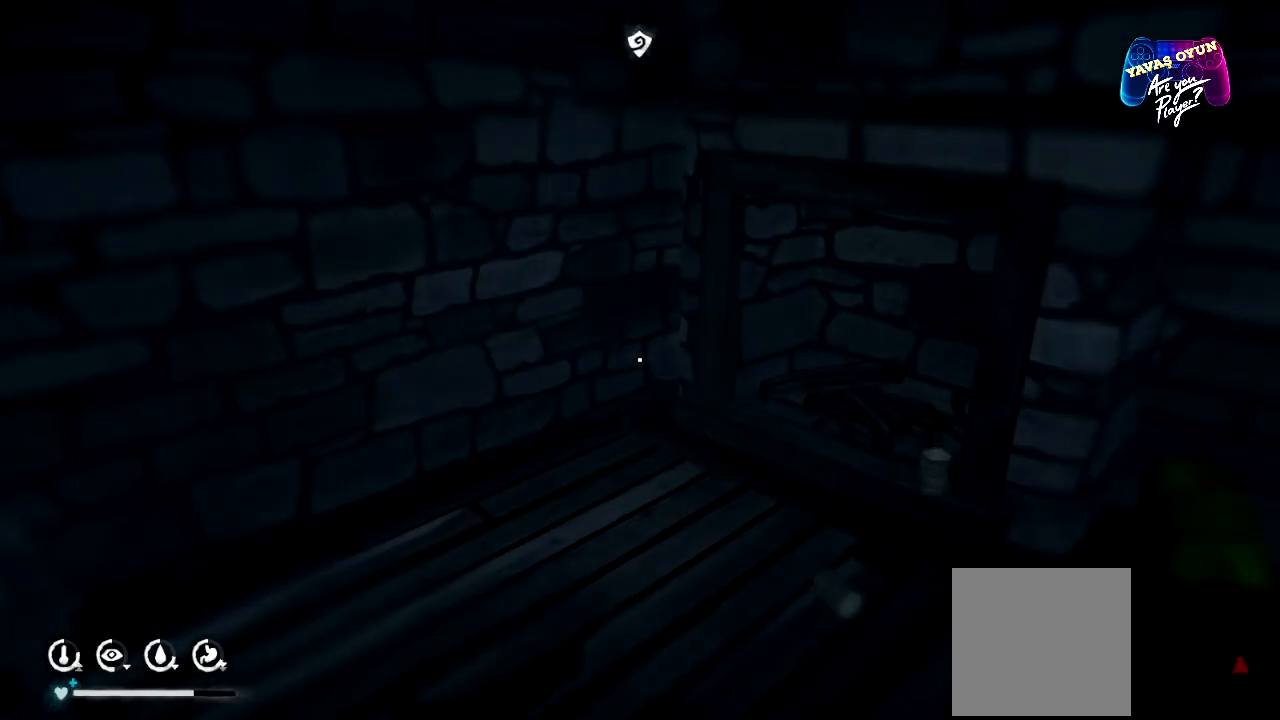
{"buttons": [], "left_stick": "up", "right_stick": "right", "events": [[283, "left_stick", "up-right"], [367, "right_stick", "right"], [483, "left_stick", "up"]]}
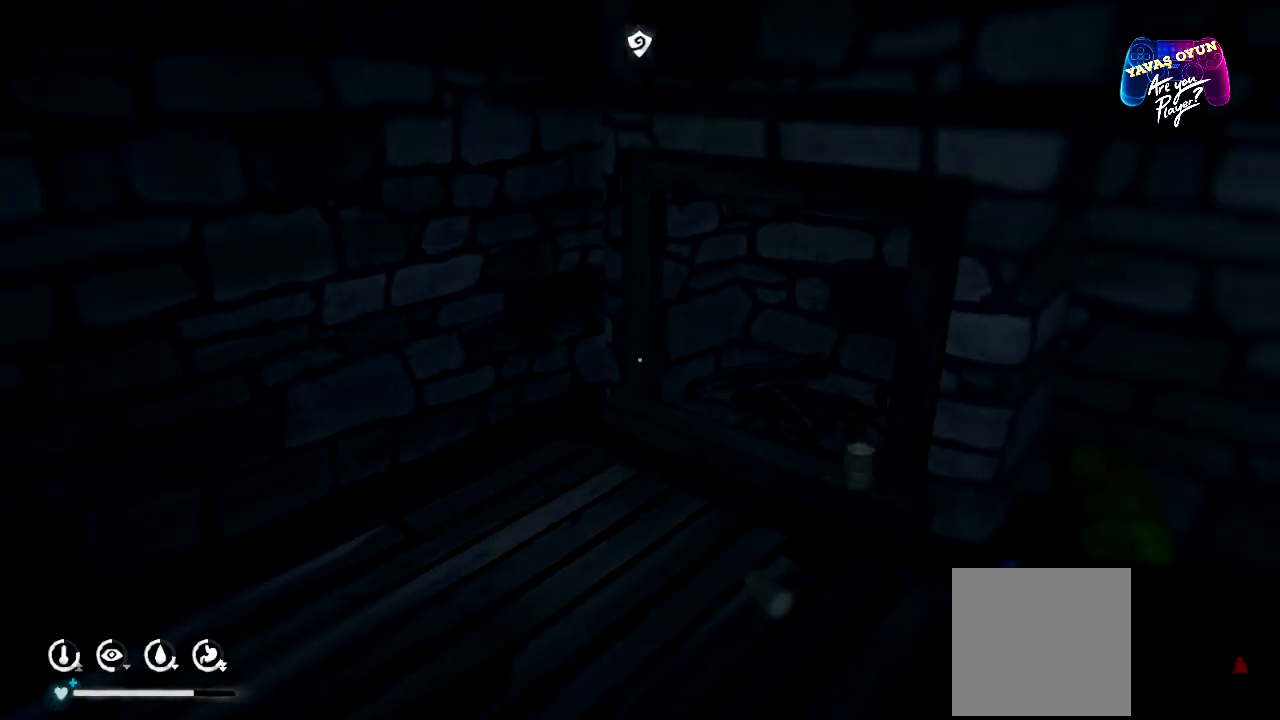
{"buttons": [], "left_stick": "center", "right_stick": "right", "events": [[33, "left_stick", "up-left"], [433, "left_stick", "center"]]}
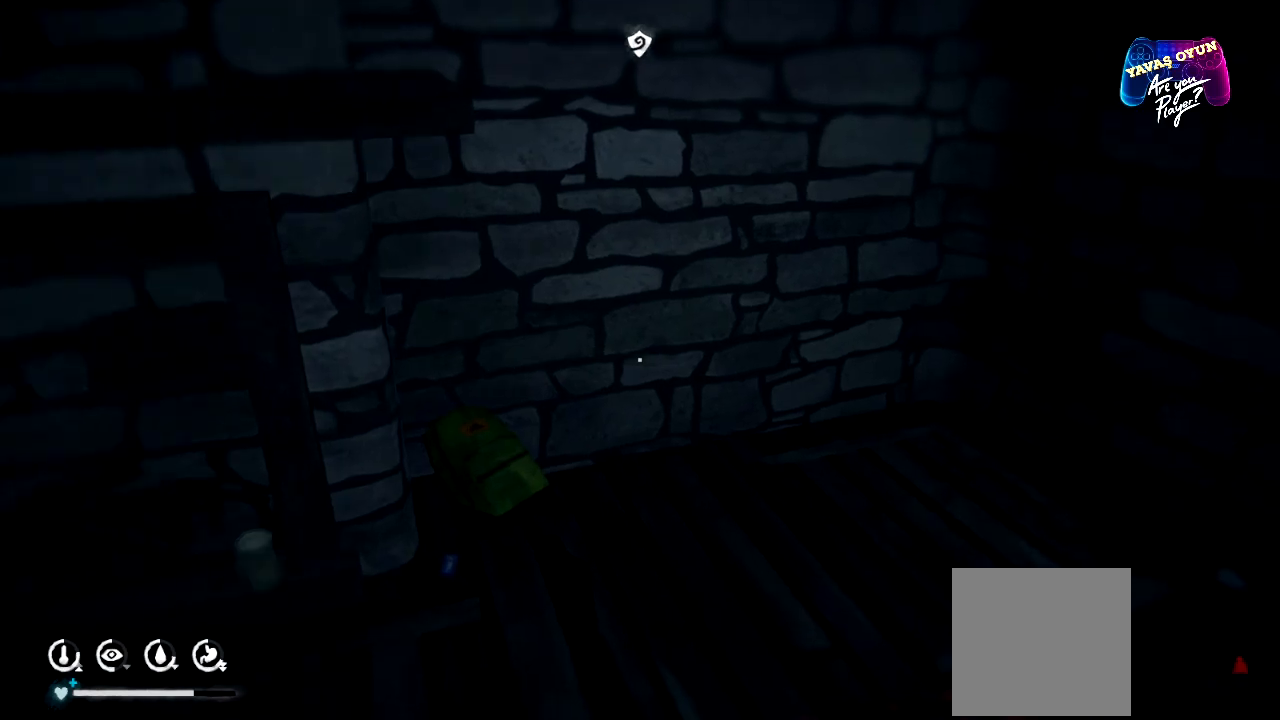
{"buttons": [], "left_stick": "up", "right_stick": "down-left", "events": [[83, "right_stick", "center"], [400, "right_stick", "left"], [467, "right_stick", "down-left"], [500, "left_stick", "up"]]}
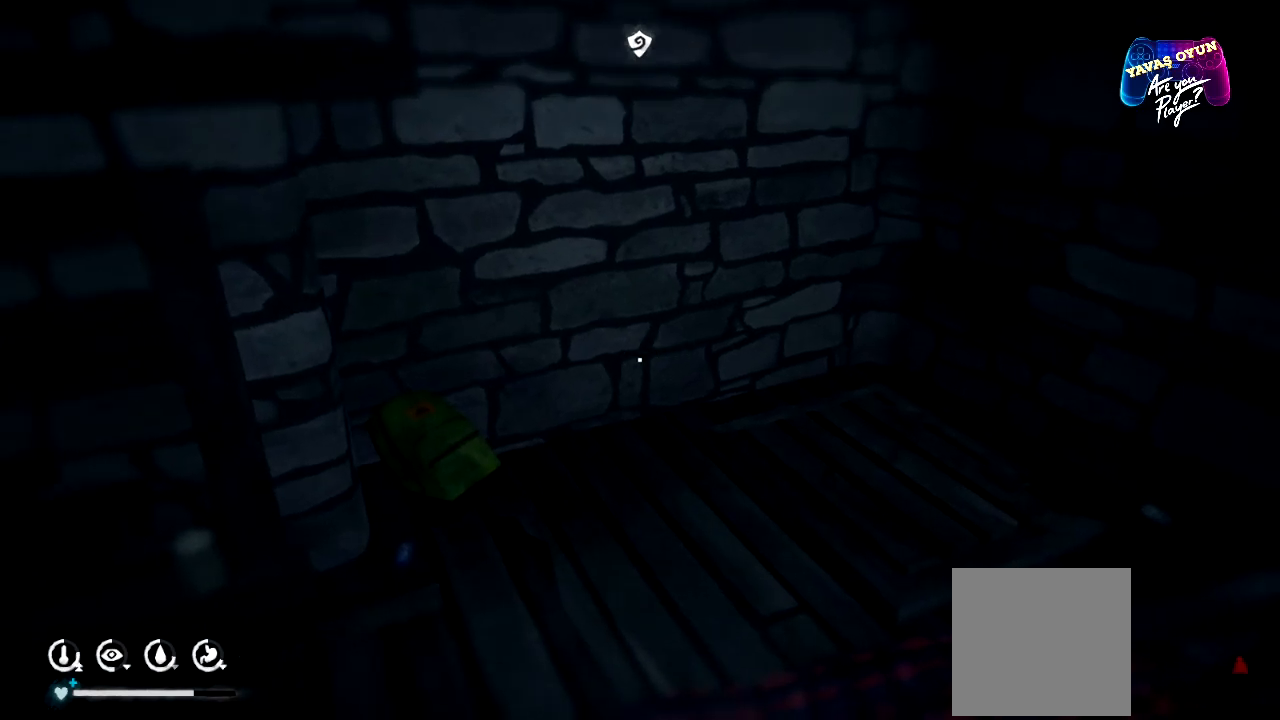
{"buttons": [], "left_stick": "center", "right_stick": "center", "events": [[267, "right_stick", "center"], [417, "left_stick", "center"]]}
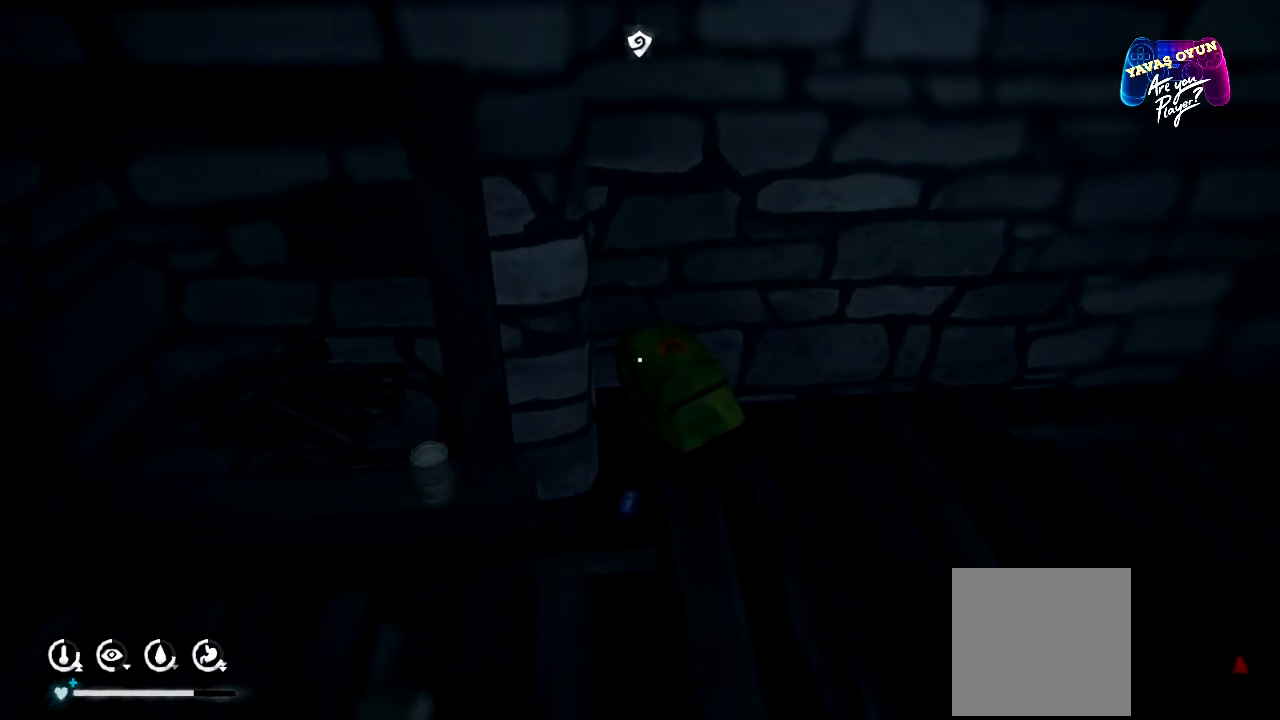
{"buttons": [], "left_stick": "up", "right_stick": "center", "events": [[200, "right_stick", "down-right"], [300, "left_stick", "up"], [383, "right_stick", "center"]]}
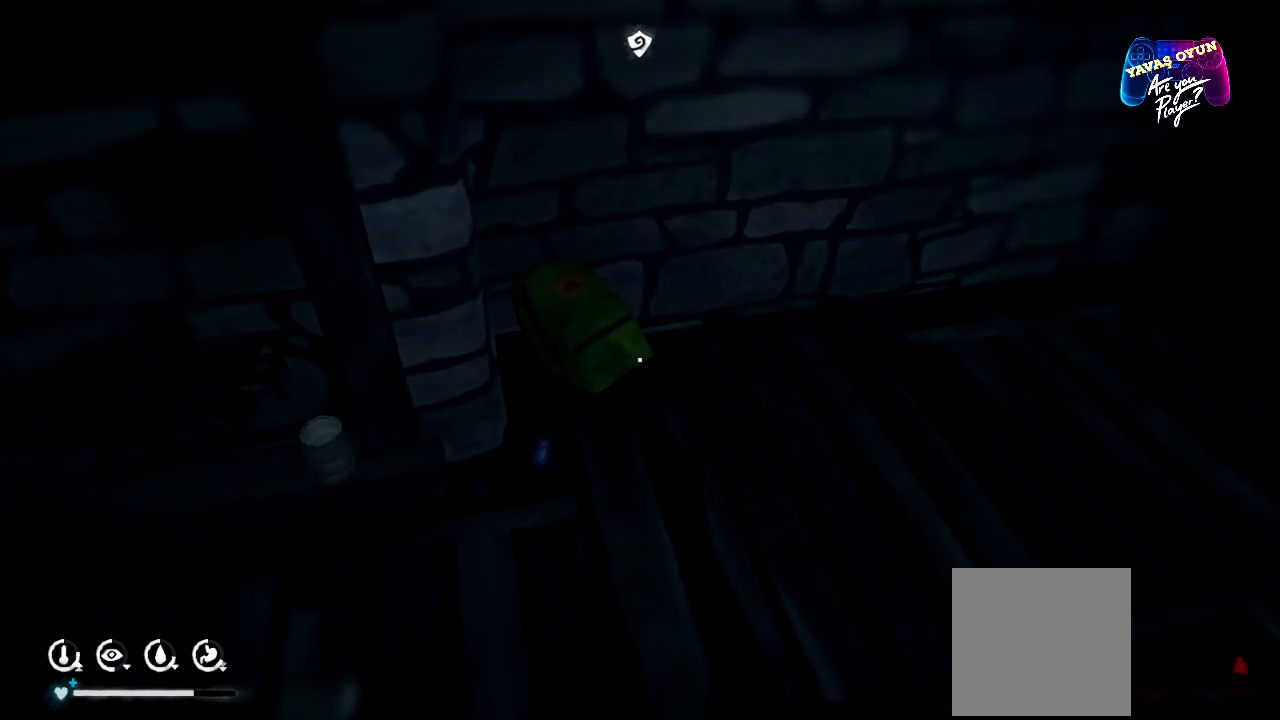
{"buttons": [], "left_stick": "center", "right_stick": "up-left", "events": [[183, "right_stick", "up-left"], [250, "left_stick", "center"]]}
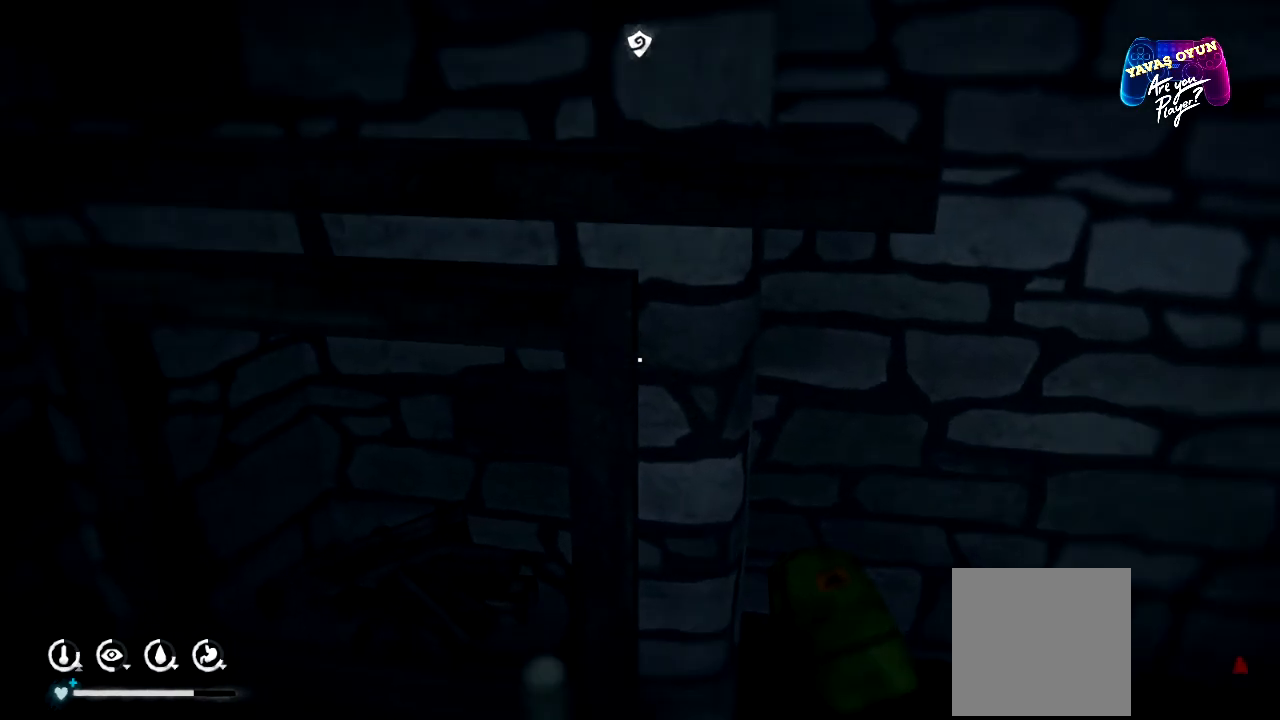
{"buttons": [], "left_stick": "center", "right_stick": "center", "events": [[167, "right_stick", "center"]]}
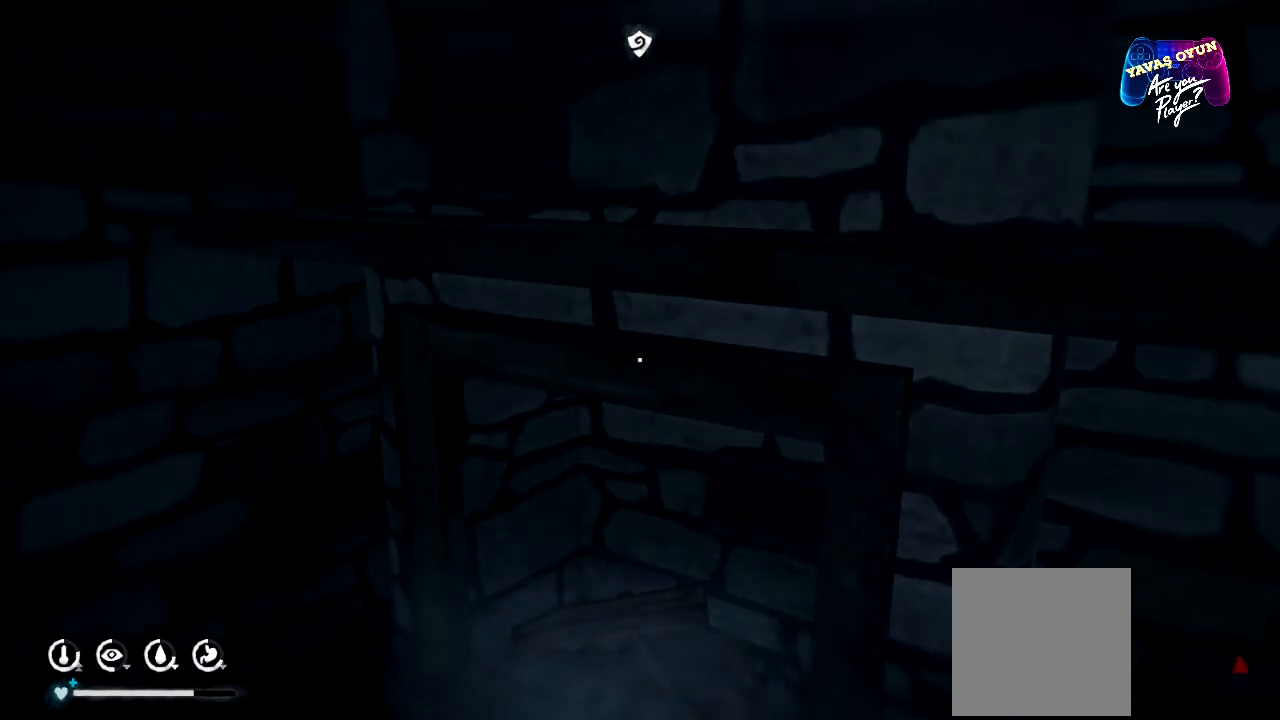
{"buttons": [], "left_stick": "center", "right_stick": "left", "events": [[50, "right_stick", "up-left"], [283, "right_stick", "left"]]}
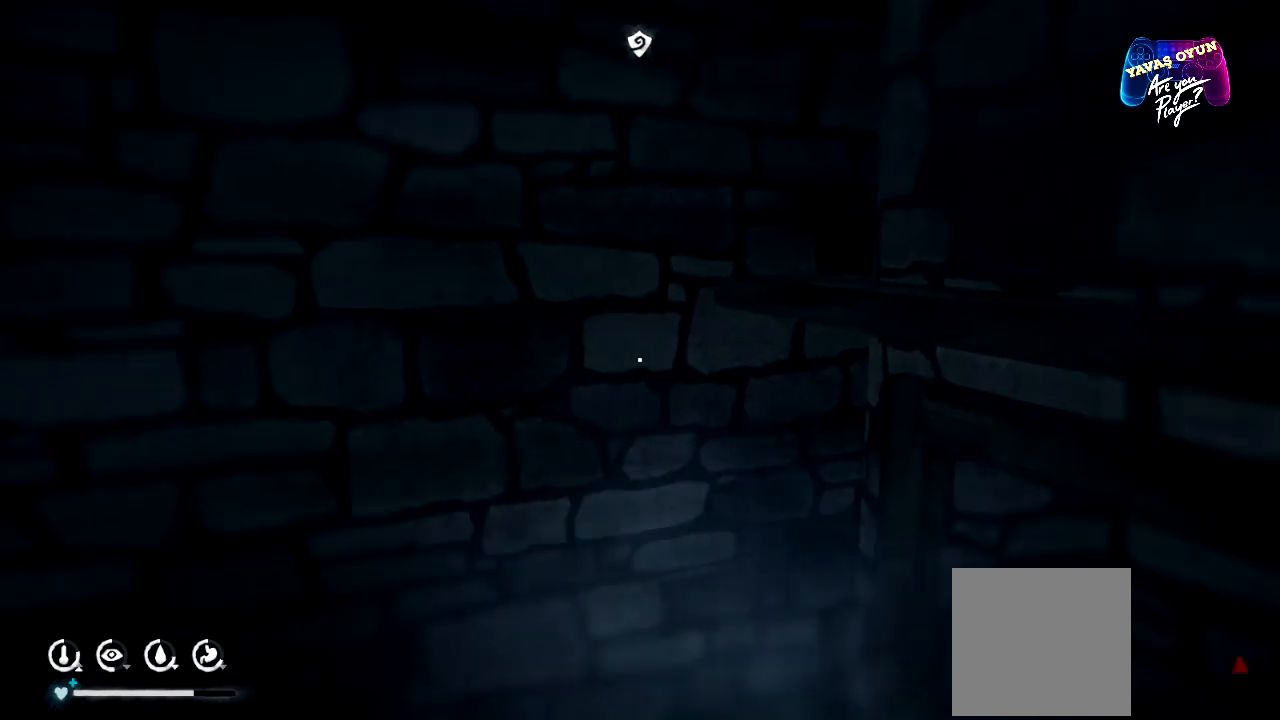
{"buttons": [], "left_stick": "center", "right_stick": "left", "events": []}
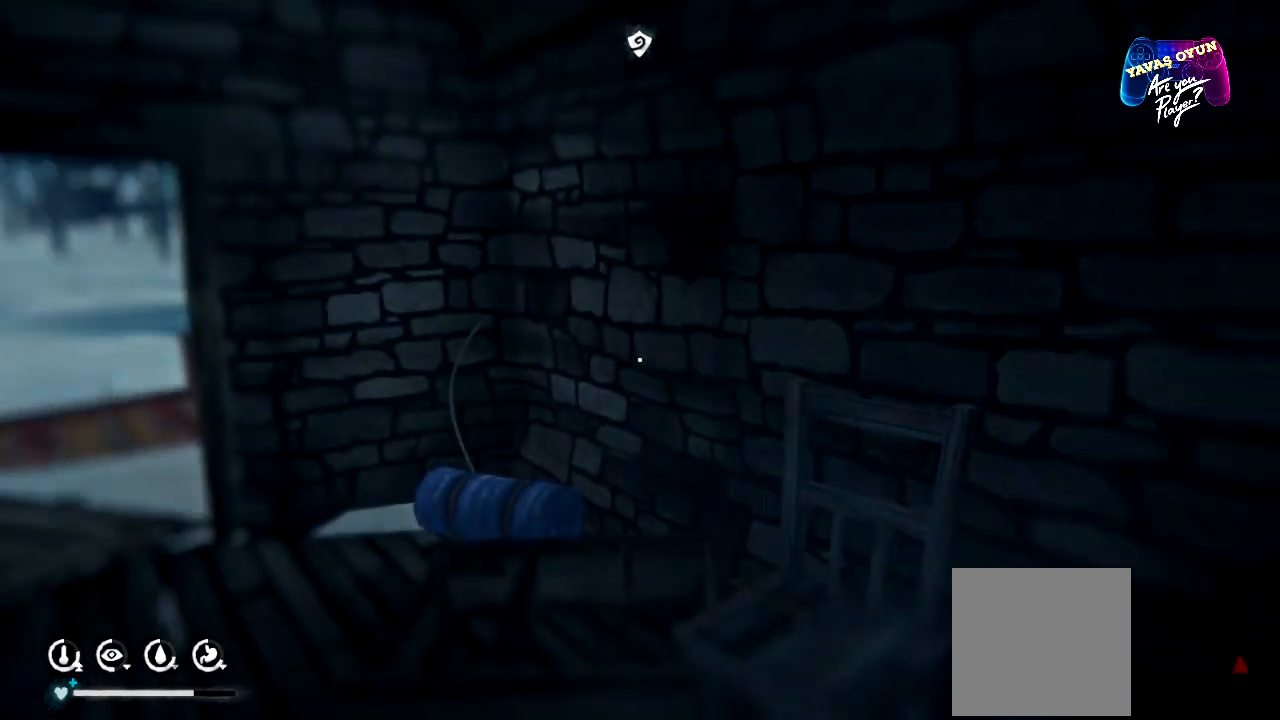
{"buttons": [], "left_stick": "center", "right_stick": "center", "events": [[150, "left_stick", "up-right"], [233, "right_stick", "center"], [450, "left_stick", "center"]]}
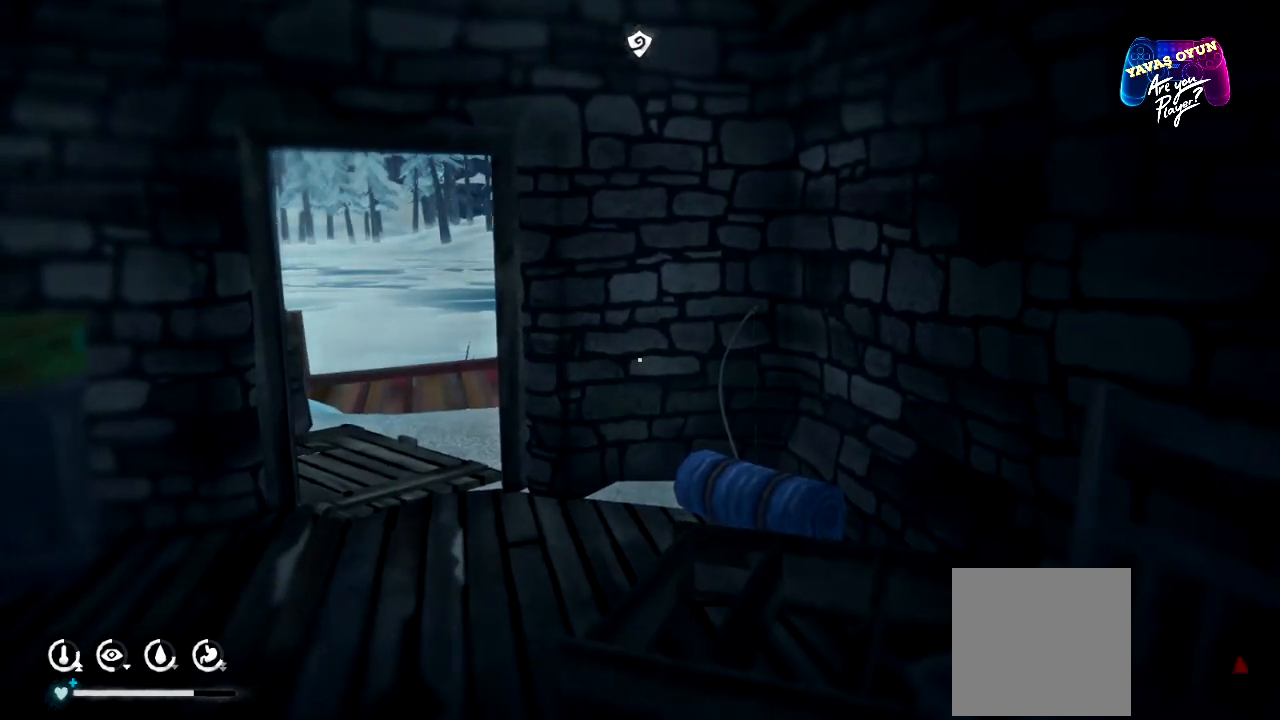
{"buttons": [], "left_stick": "center", "right_stick": "left", "events": [[350, "right_stick", "left"]]}
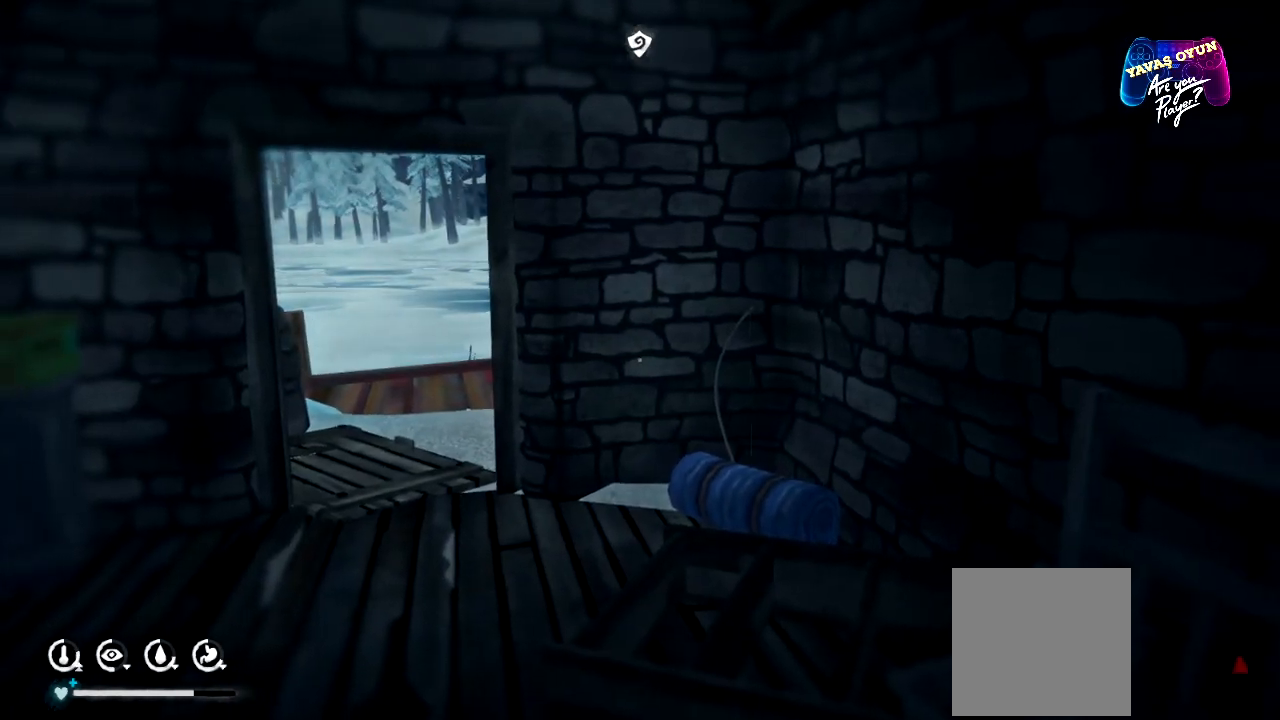
{"buttons": [], "left_stick": "center", "right_stick": "left", "events": []}
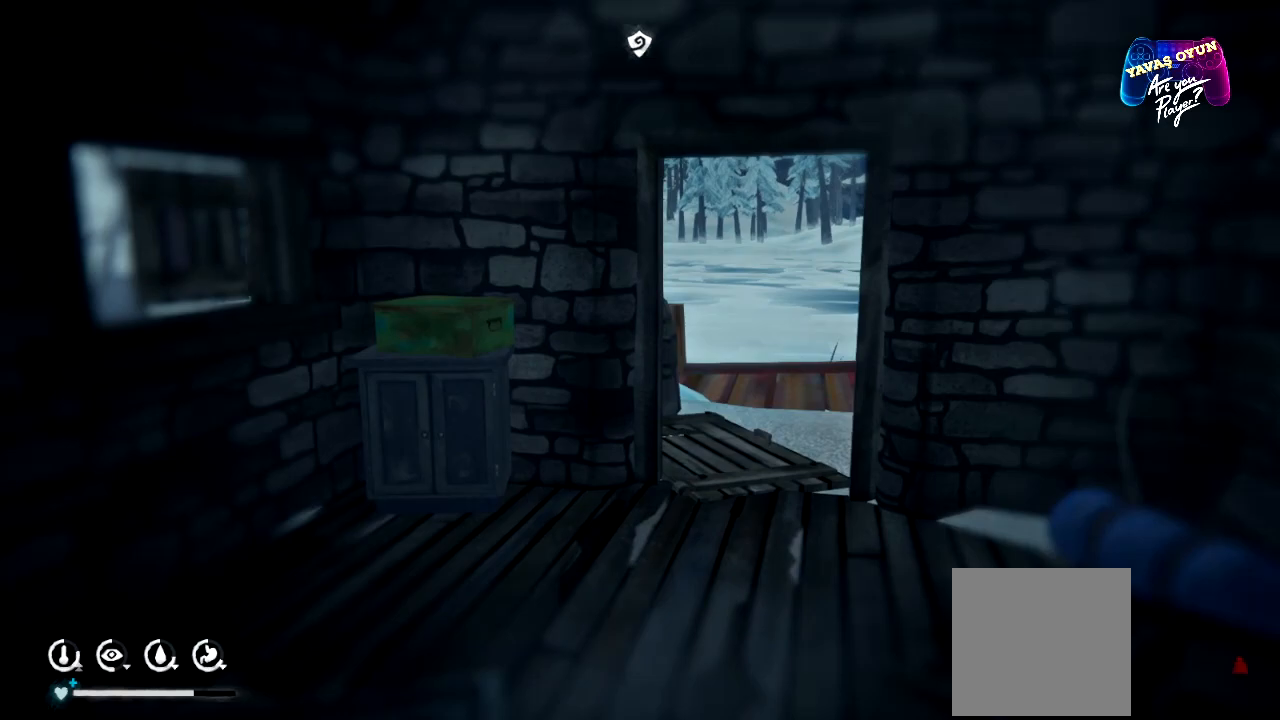
{"buttons": [], "left_stick": "center", "right_stick": "center", "events": [[150, "right_stick", "center"]]}
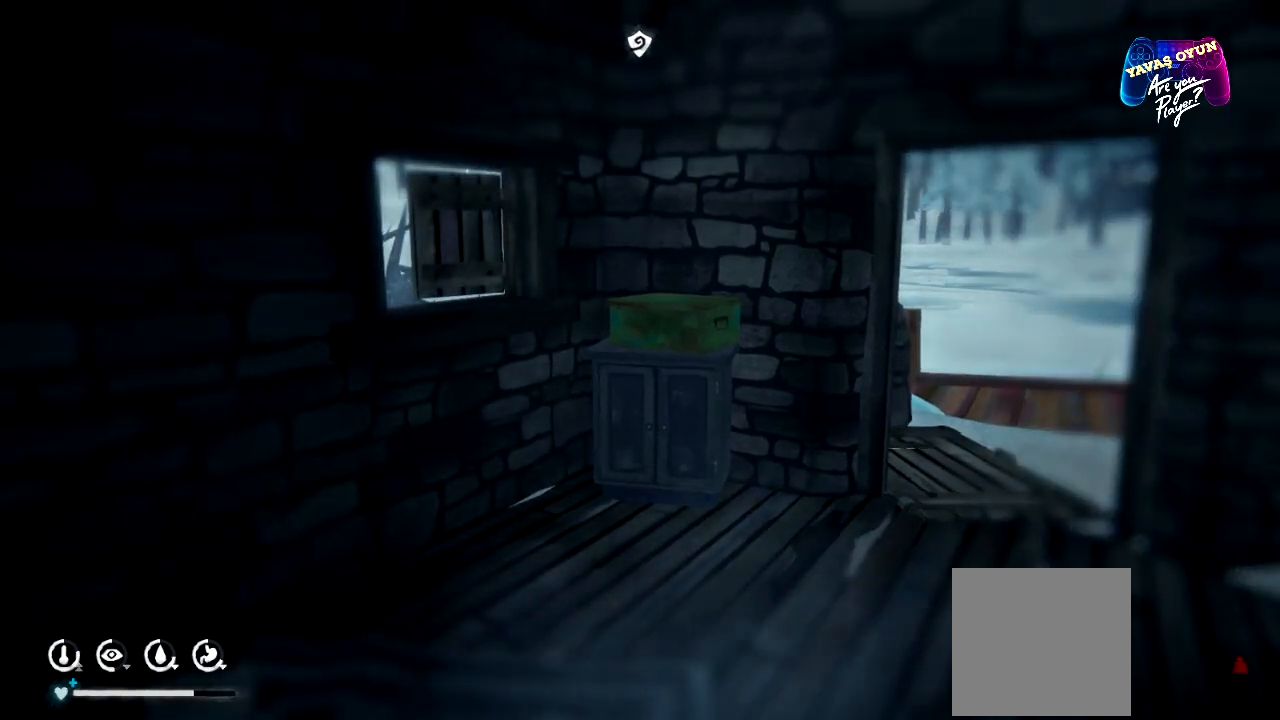
{"buttons": [], "left_stick": "center", "right_stick": "center", "events": []}
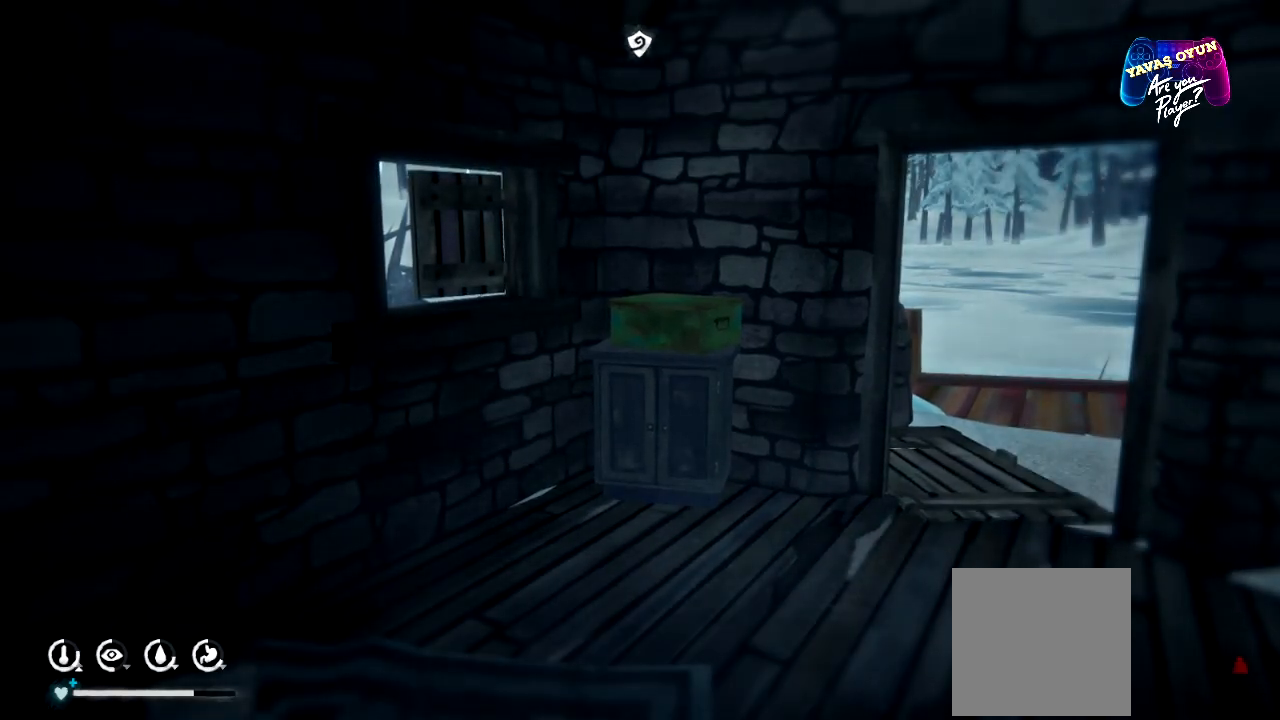
{"buttons": [], "left_stick": "center", "right_stick": "center", "events": []}
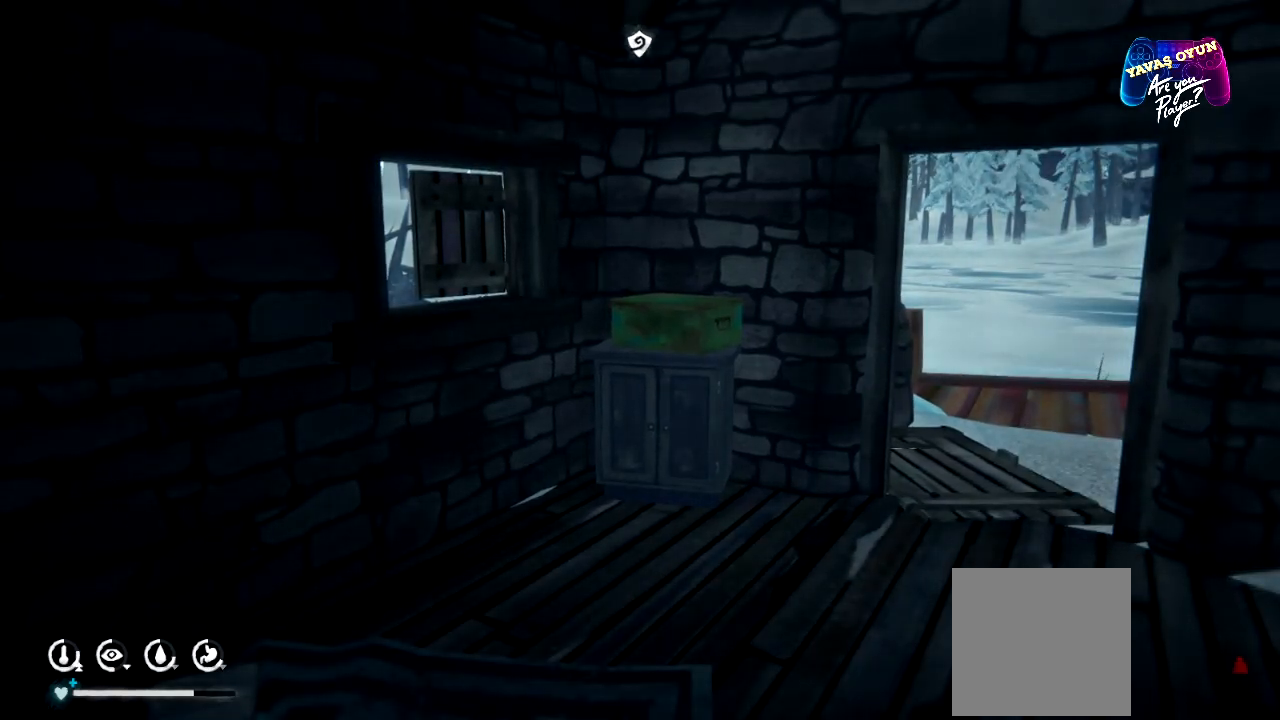
{"buttons": [], "left_stick": "center", "right_stick": "center", "events": []}
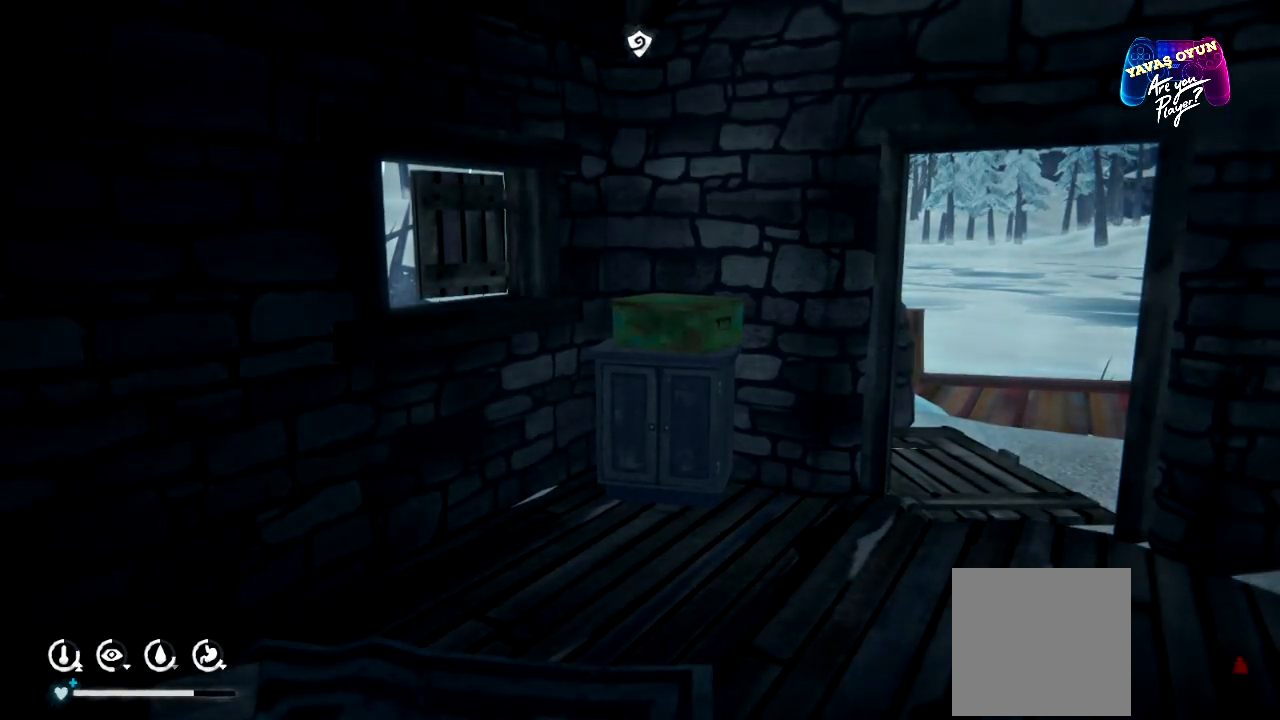
{"buttons": [], "left_stick": "center", "right_stick": "center", "events": [[283, "Y", "down"], [450, "Y", "up"]]}
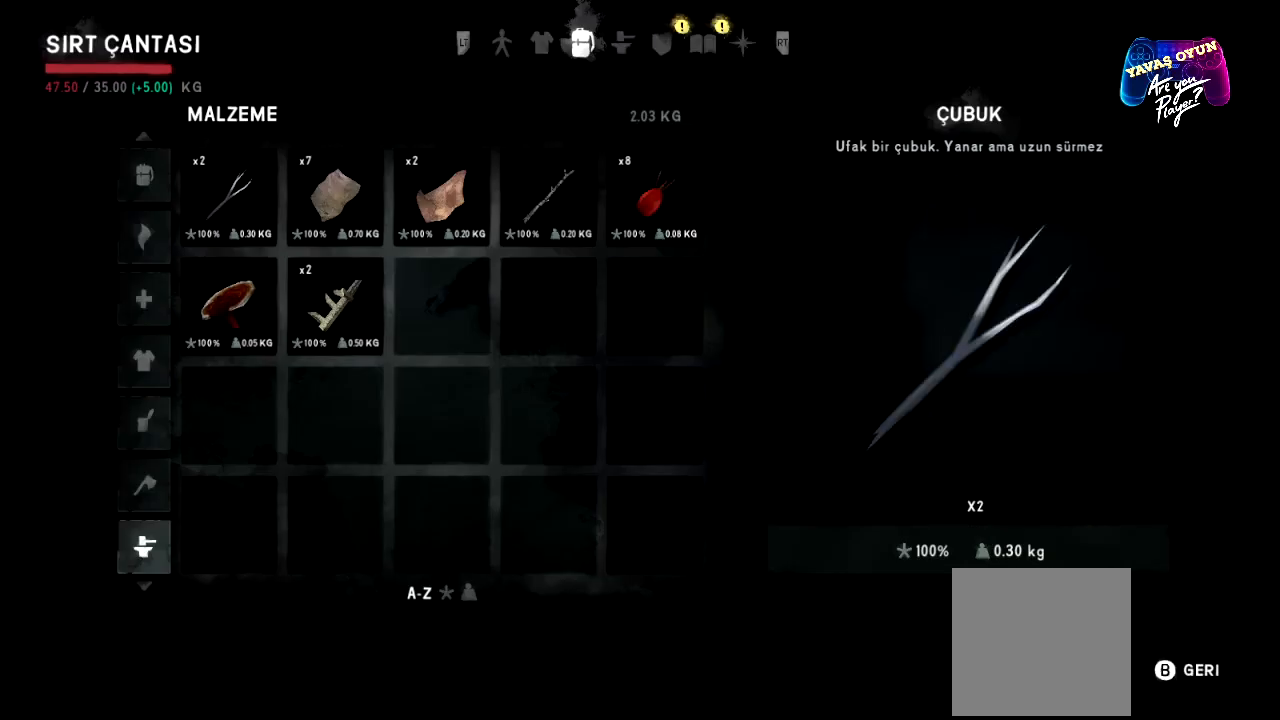
{"buttons": [], "left_stick": "center", "right_stick": "center", "events": []}